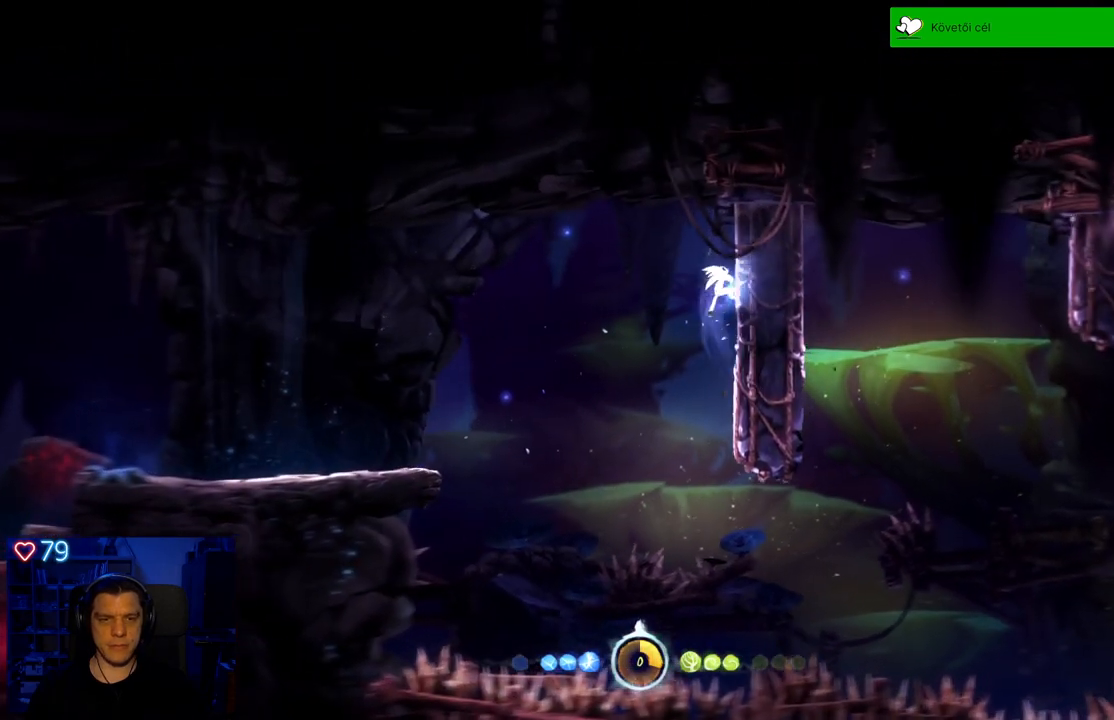
Gameplay with a controller (Xbox layout); each line is a JSON object with the inputs held at the frame after it. "events" lists button and stick changes between this image and that frame as [ms after this image, input, new state], when the widget could be followed in between. Not read: SHARE.
{"buttons": [], "left_stick": "right", "right_stick": "center", "events": [[150, "A", "down"], [317, "A", "up"]]}
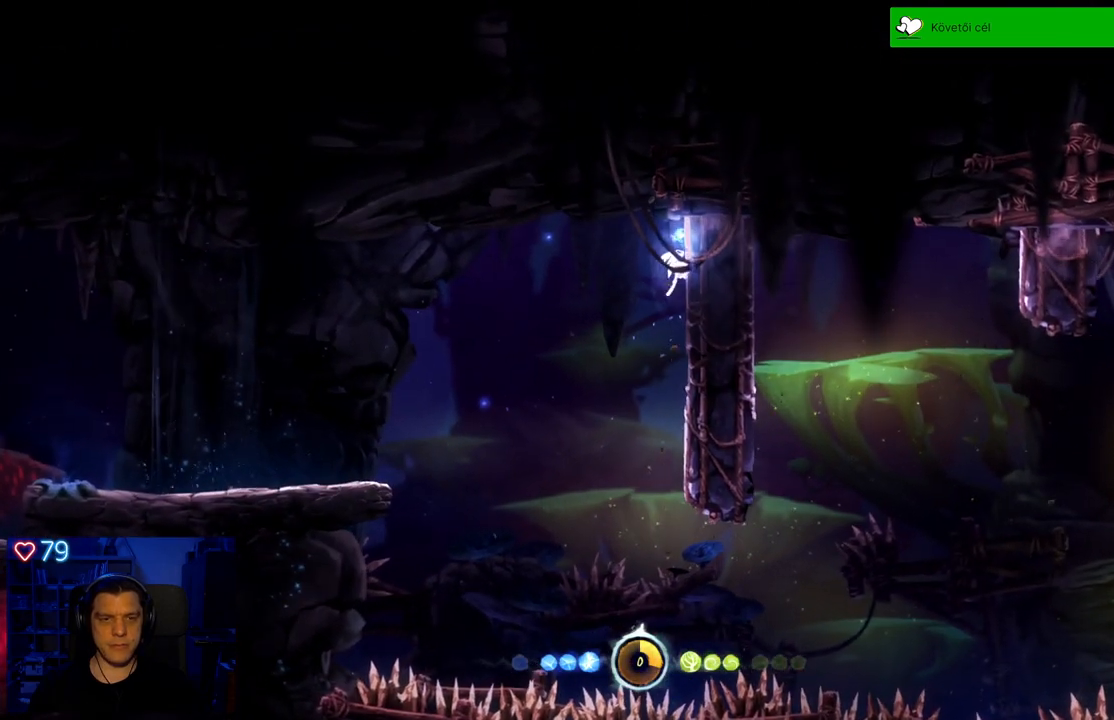
{"buttons": [], "left_stick": "right", "right_stick": "center", "events": []}
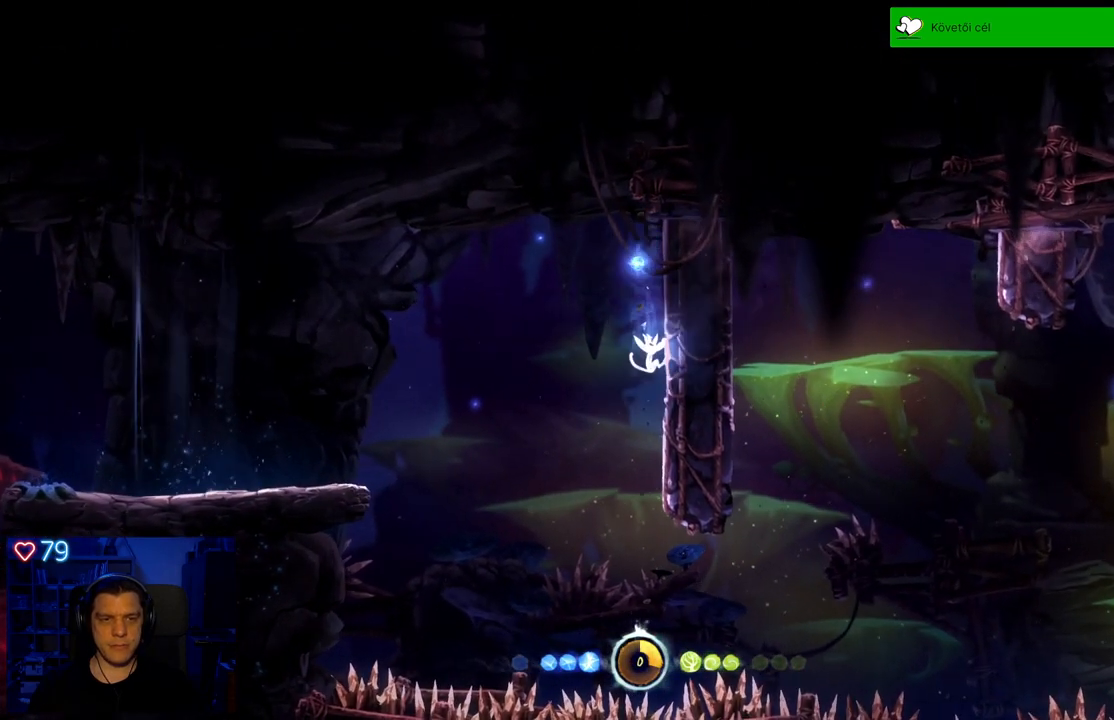
{"buttons": [], "left_stick": "right", "right_stick": "center", "events": [[33, "A", "down"], [267, "A", "up"]]}
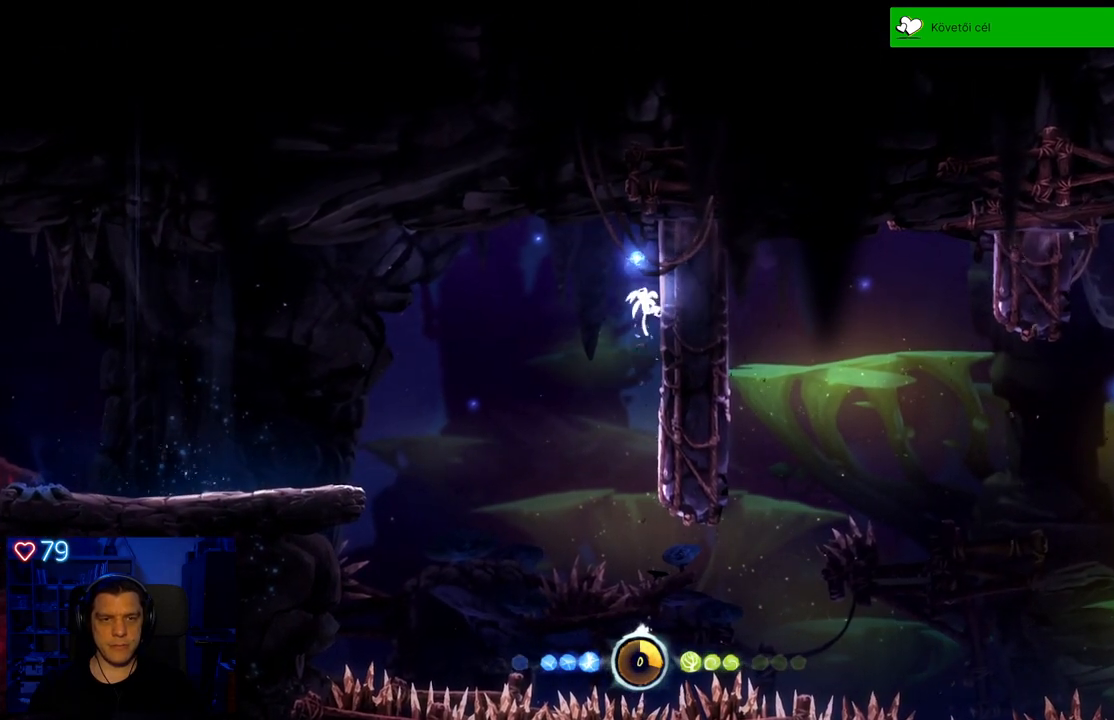
{"buttons": [], "left_stick": "right", "right_stick": "center", "events": [[67, "A", "down"], [217, "A", "up"]]}
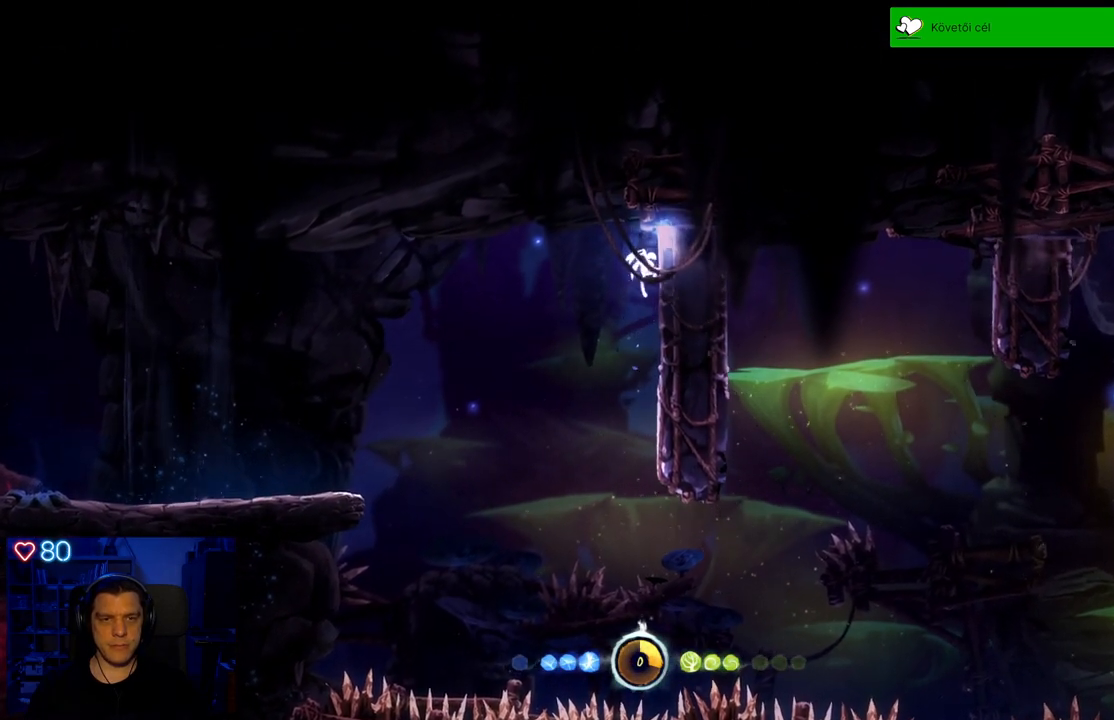
{"buttons": [], "left_stick": "right", "right_stick": "center", "events": []}
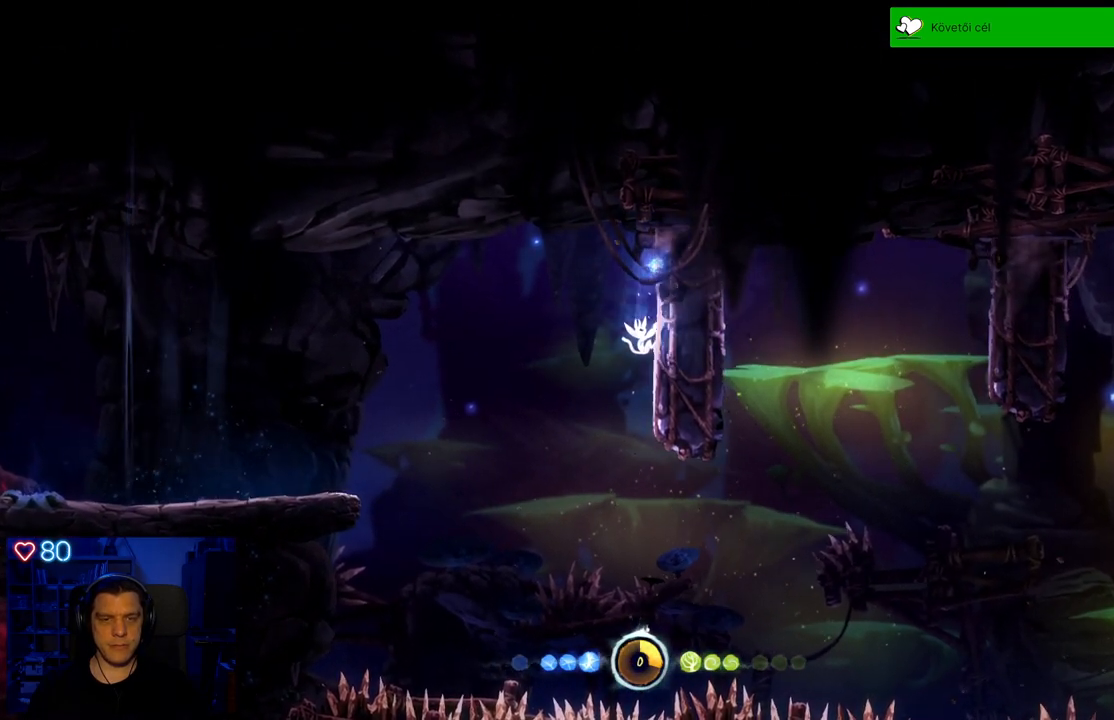
{"buttons": ["A"], "left_stick": "up-left", "right_stick": "center", "events": [[350, "left_stick", "up-left"], [500, "A", "down"]]}
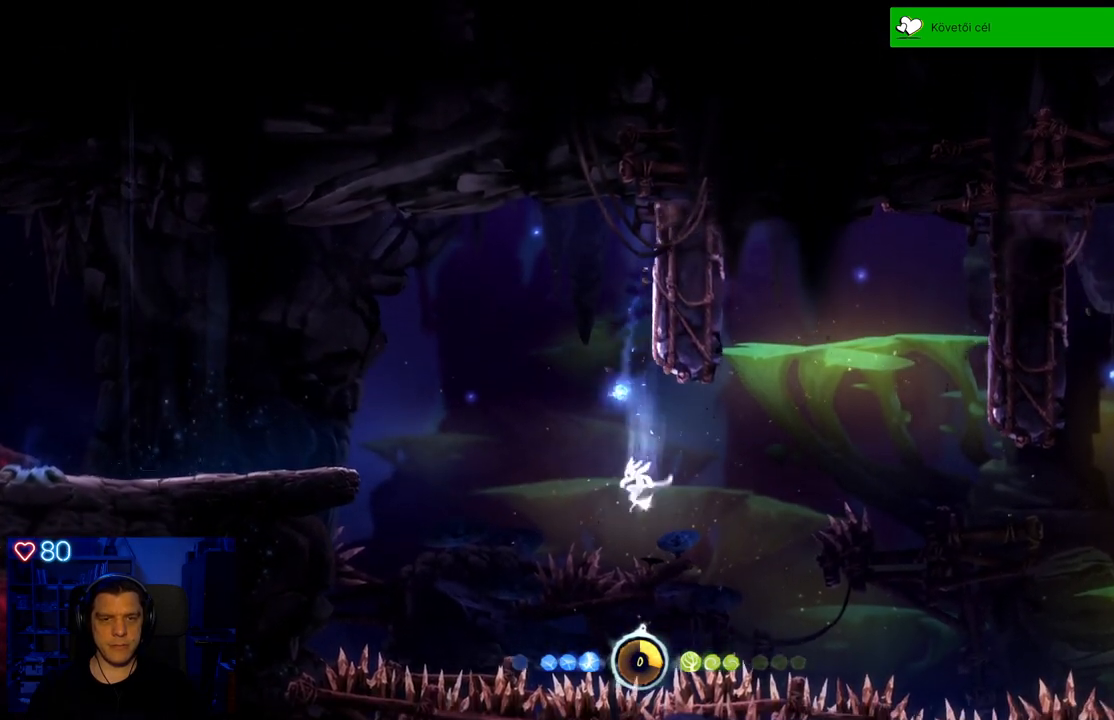
{"buttons": [], "left_stick": "up-left", "right_stick": "center", "events": [[500, "A", "up"]]}
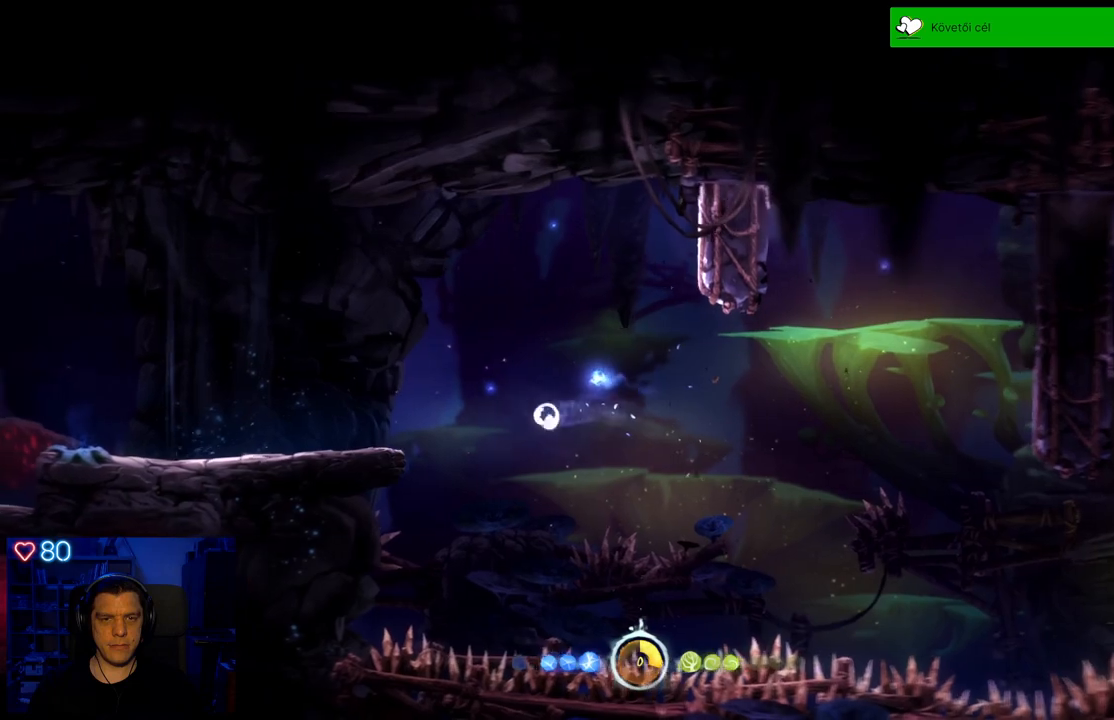
{"buttons": [], "left_stick": "up-left", "right_stick": "center", "events": [[117, "A", "down"], [400, "A", "up"]]}
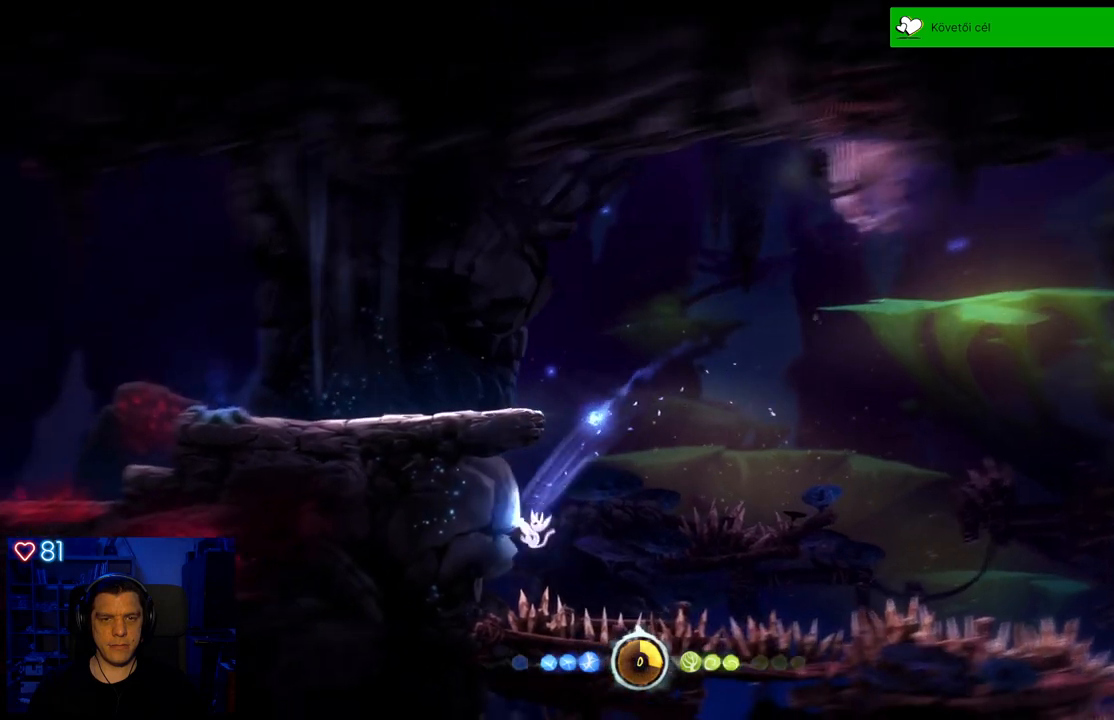
{"buttons": [], "left_stick": "up-left", "right_stick": "center", "events": [[83, "A", "down"], [383, "A", "up"]]}
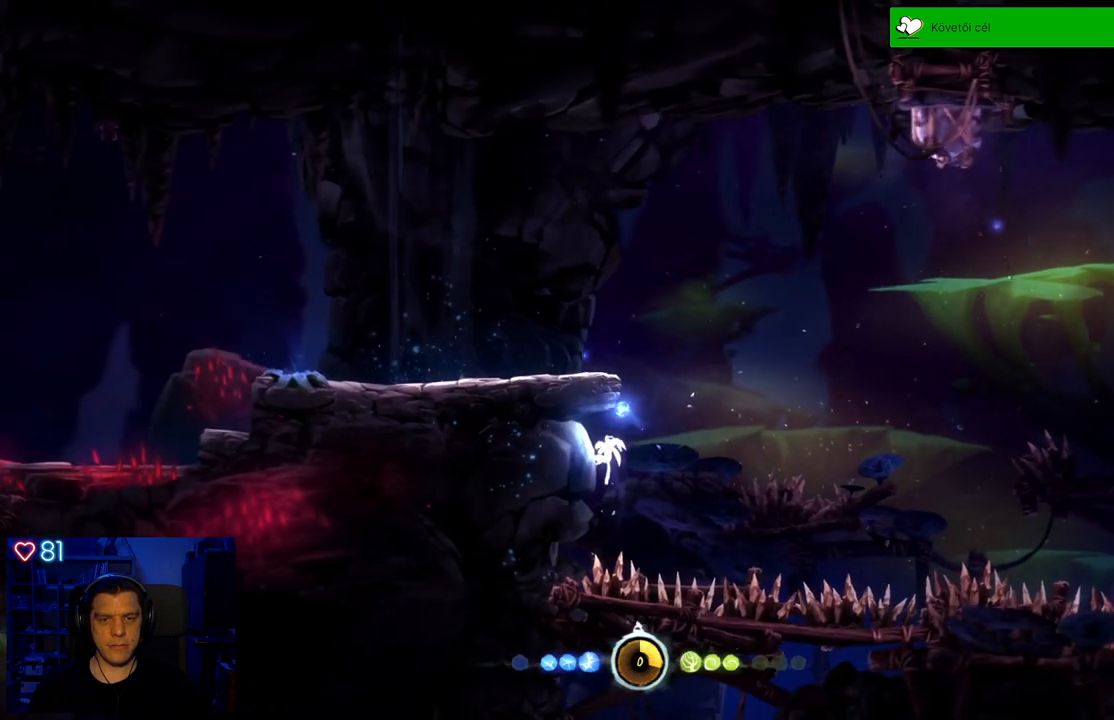
{"buttons": ["A"], "left_stick": "up-right", "right_stick": "center", "events": [[33, "A", "down"], [200, "A", "up"], [467, "A", "down"], [500, "left_stick", "up-right"]]}
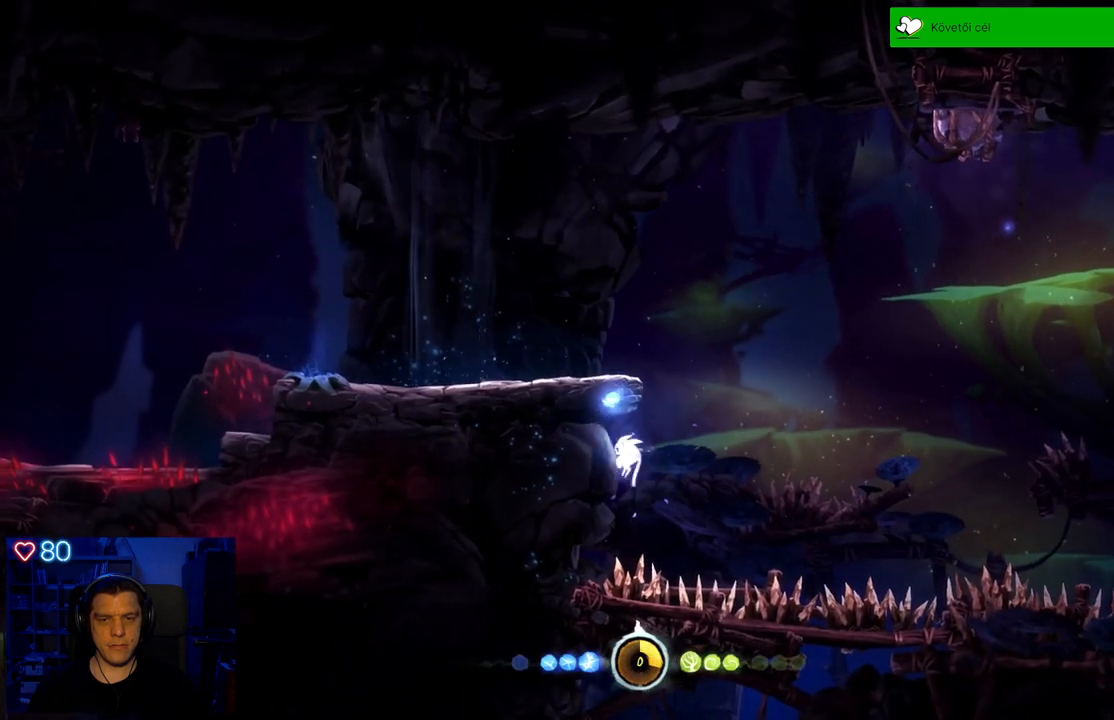
{"buttons": ["A"], "left_stick": "up-left", "right_stick": "center", "events": [[233, "left_stick", "up-left"], [300, "A", "up"], [400, "A", "down"]]}
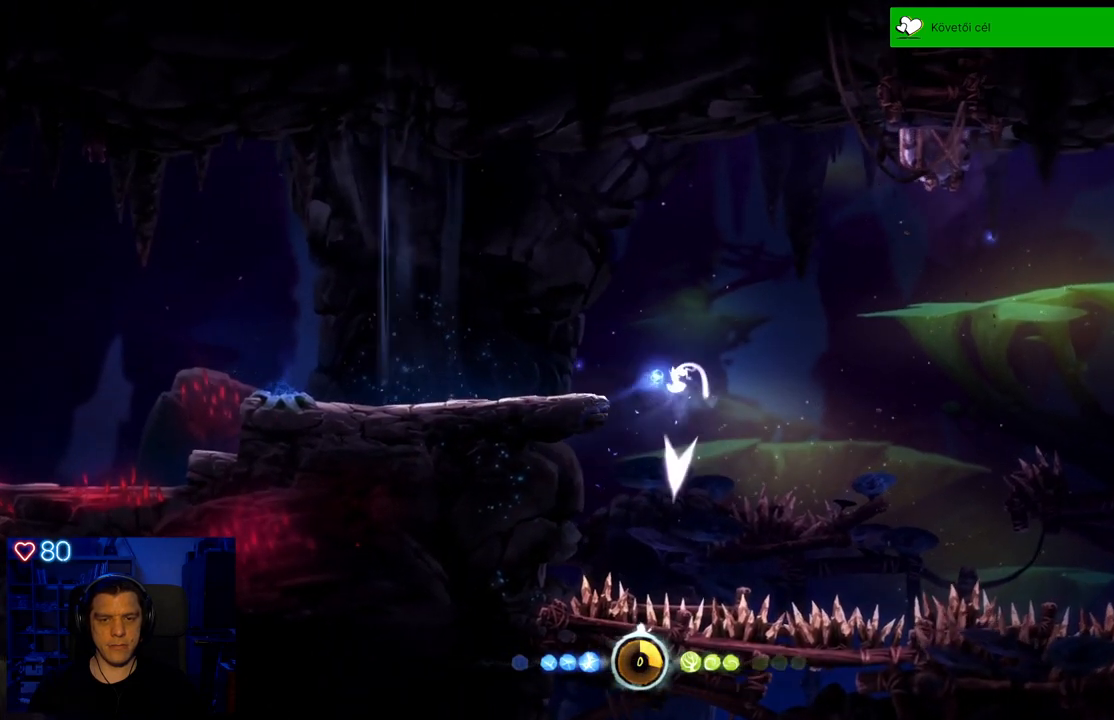
{"buttons": [], "left_stick": "up-left", "right_stick": "center", "events": [[367, "A", "up"]]}
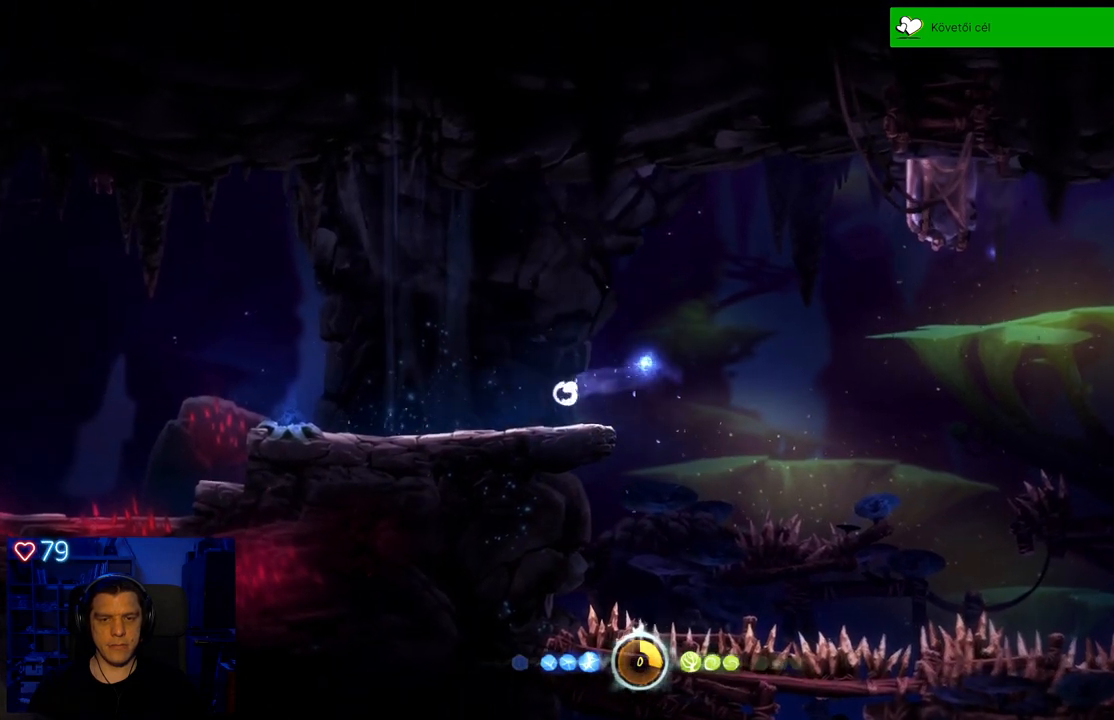
{"buttons": [], "left_stick": "center", "right_stick": "center", "events": [[183, "left_stick", "center"]]}
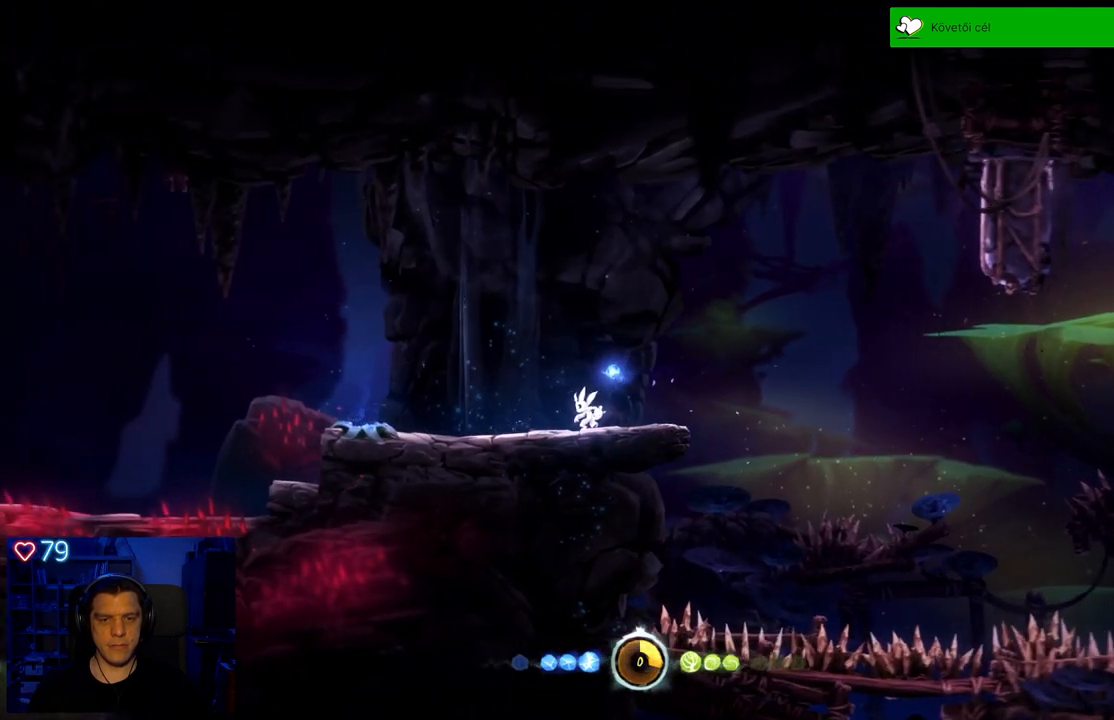
{"buttons": [], "left_stick": "left", "right_stick": "center", "events": [[350, "left_stick", "left"]]}
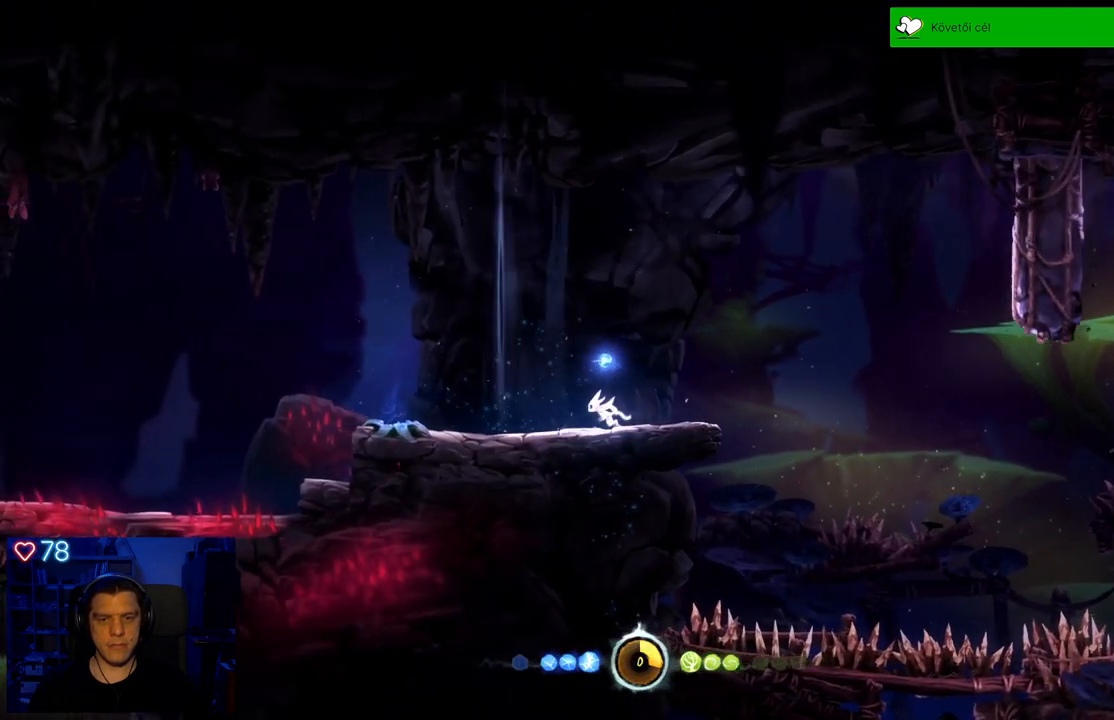
{"buttons": [], "left_stick": "center", "right_stick": "center", "events": [[267, "left_stick", "center"]]}
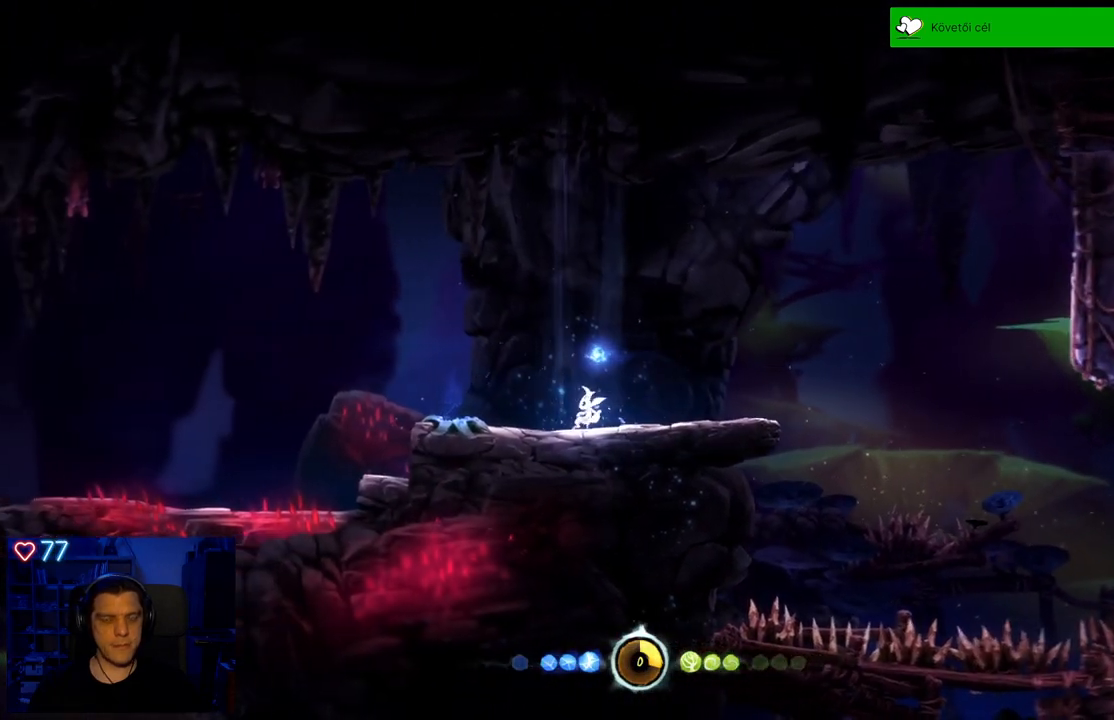
{"buttons": [], "left_stick": "right", "right_stick": "center"}
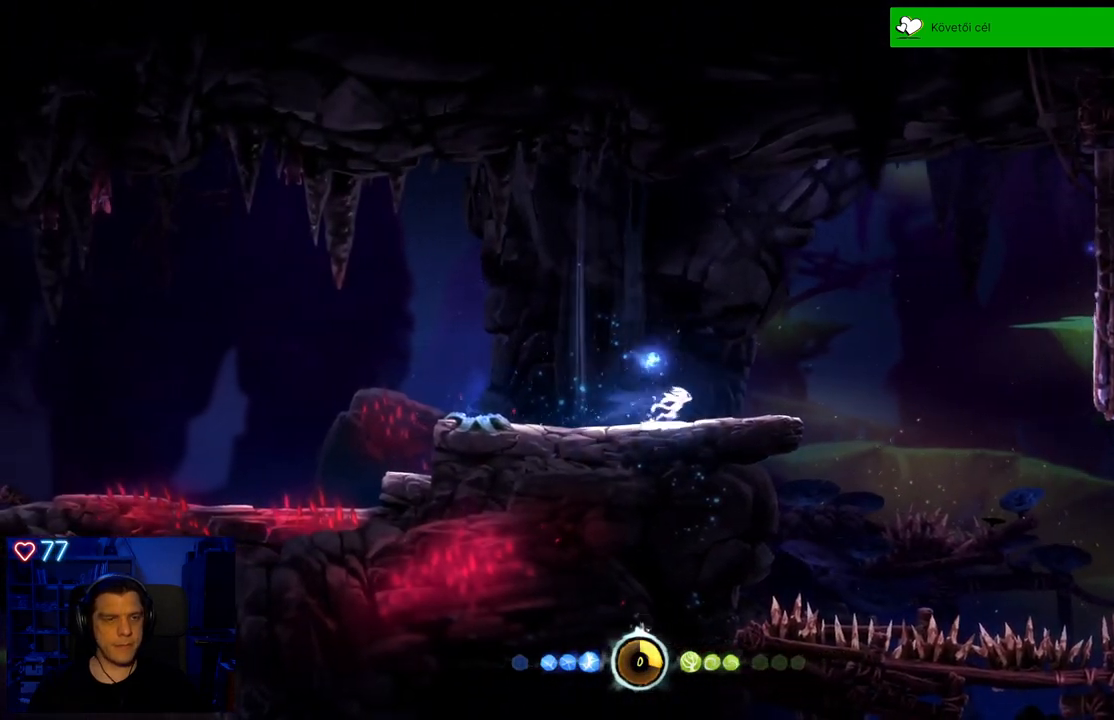
{"buttons": ["A"], "left_stick": "right", "right_stick": "center", "events": [[300, "A", "down"]]}
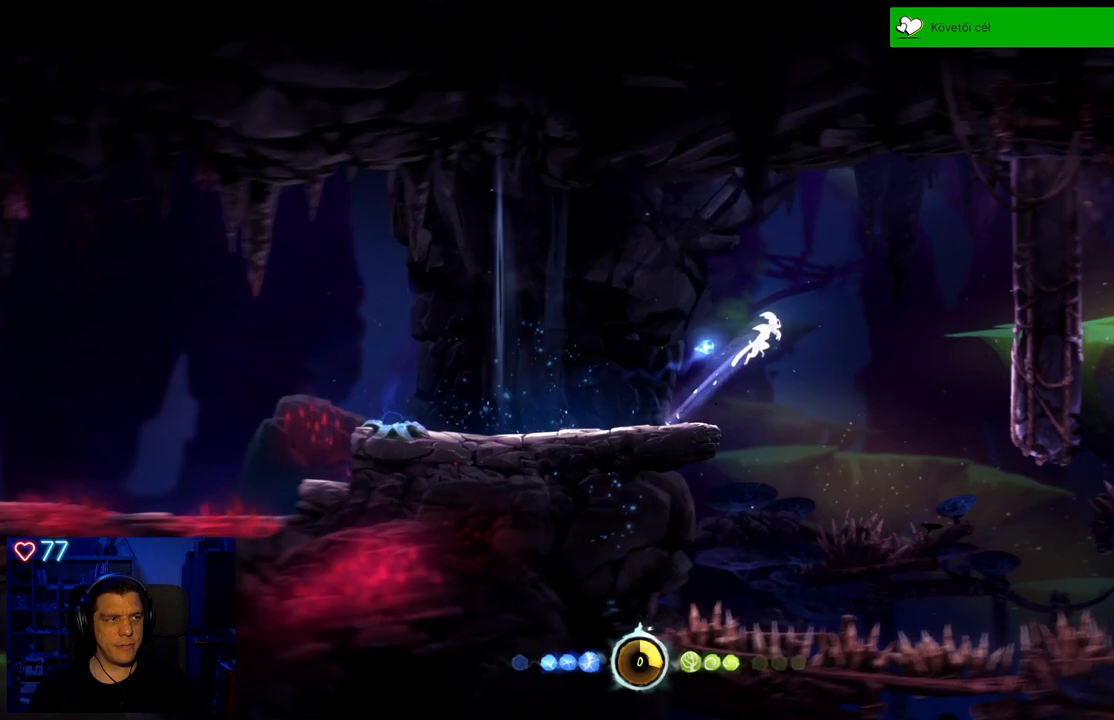
{"buttons": ["A"], "left_stick": "right", "right_stick": "center", "events": [[67, "A", "up"], [383, "A", "down"]]}
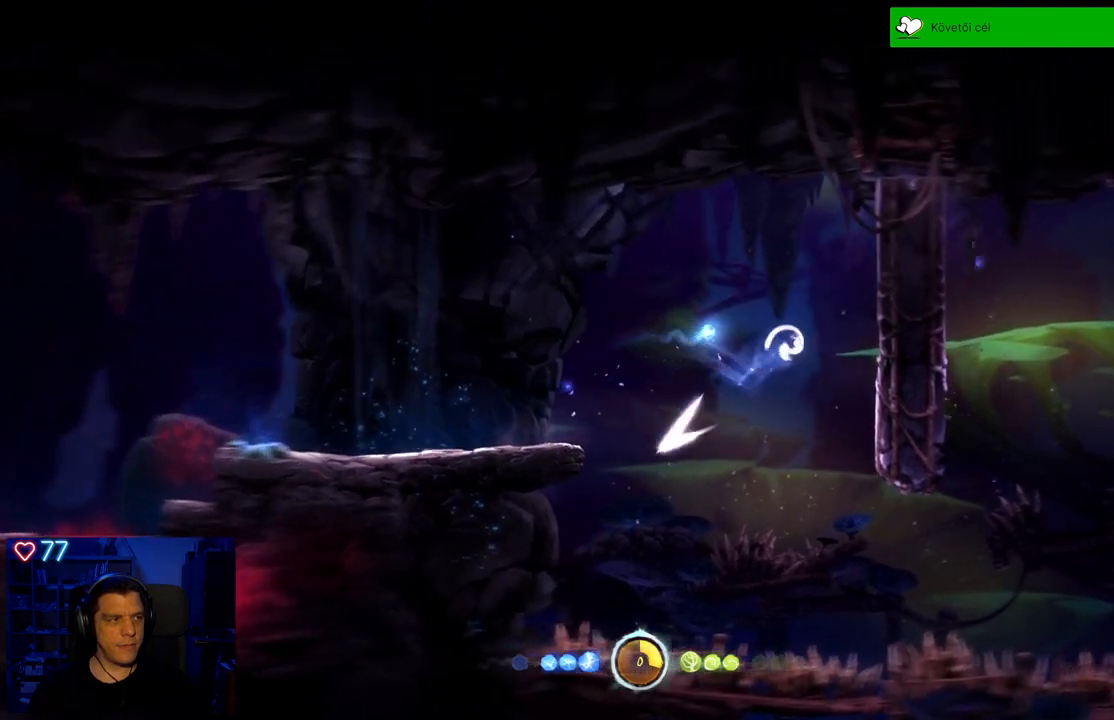
{"buttons": [], "left_stick": "right", "right_stick": "center", "events": [[317, "A", "up"]]}
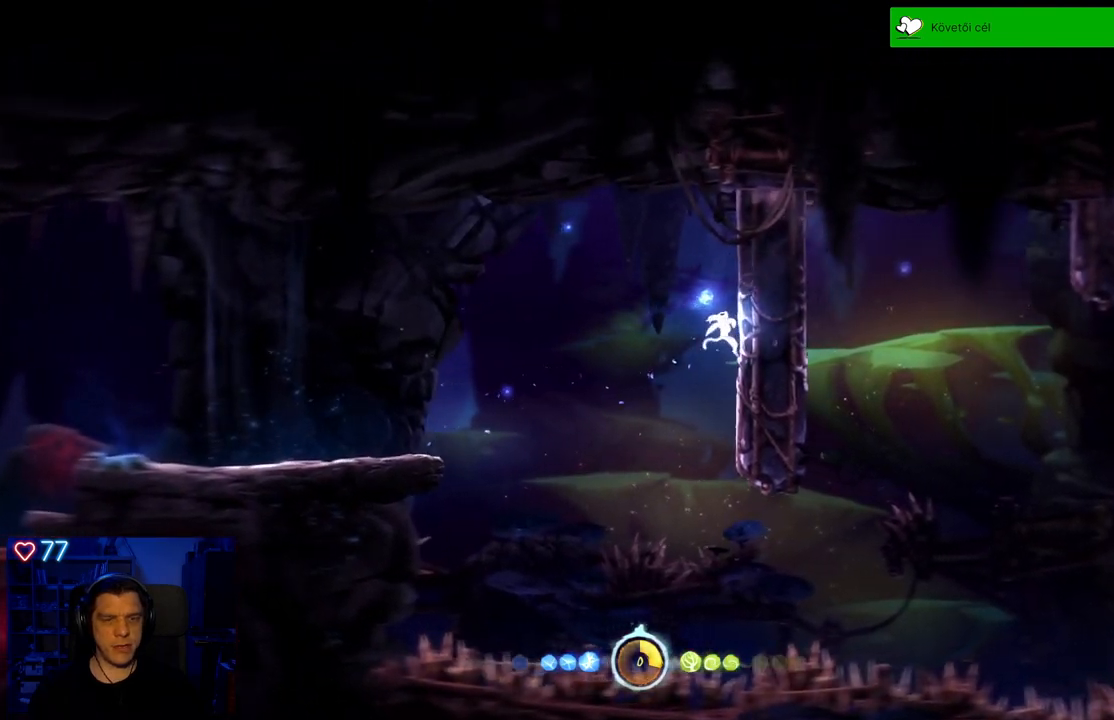
{"buttons": ["A"], "left_stick": "right", "right_stick": "center", "events": [[250, "A", "down"]]}
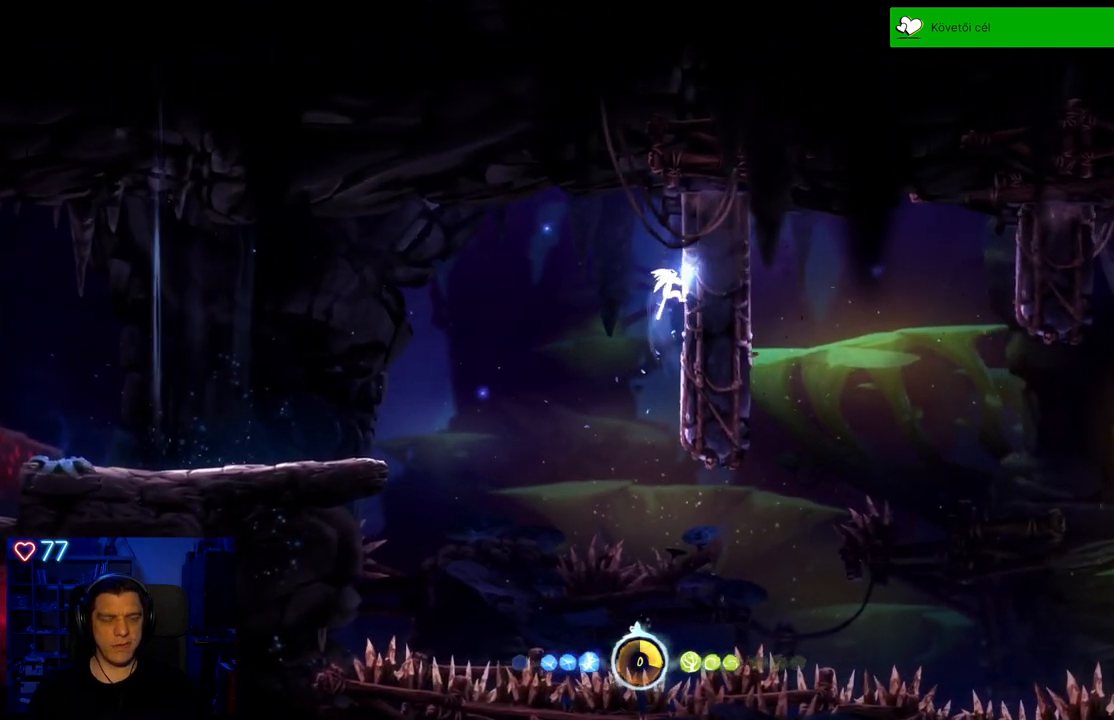
{"buttons": [], "left_stick": "right", "right_stick": "center", "events": [[17, "A", "up"], [167, "A", "down"], [367, "A", "up"]]}
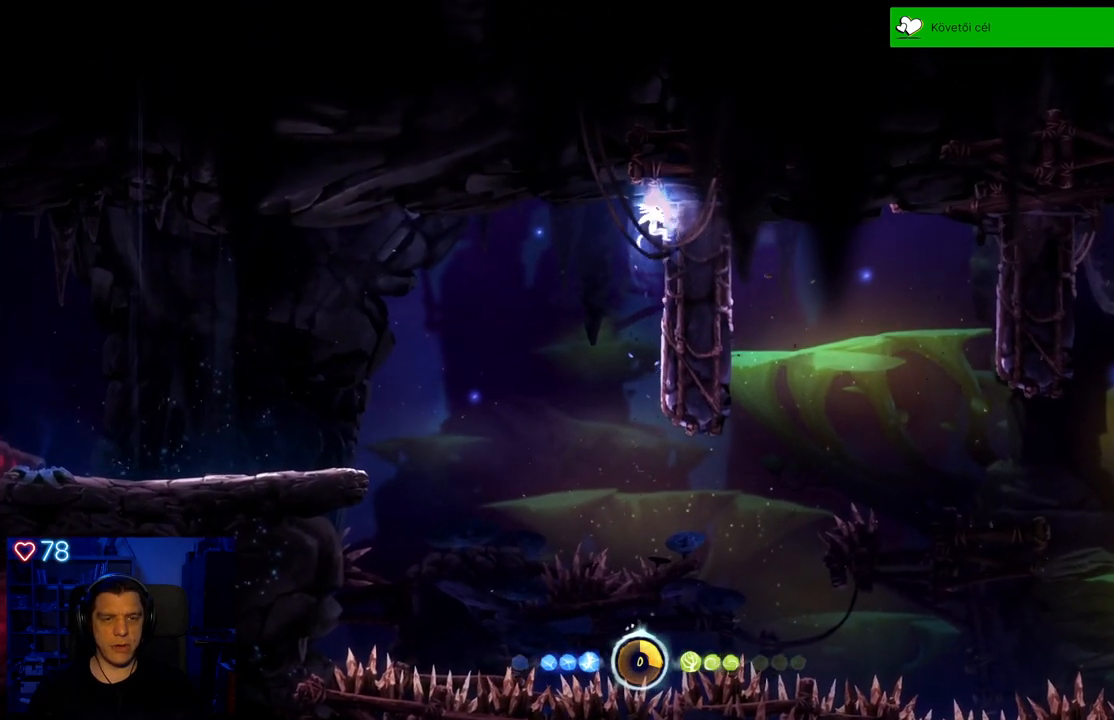
{"buttons": [], "left_stick": "right", "right_stick": "center", "events": []}
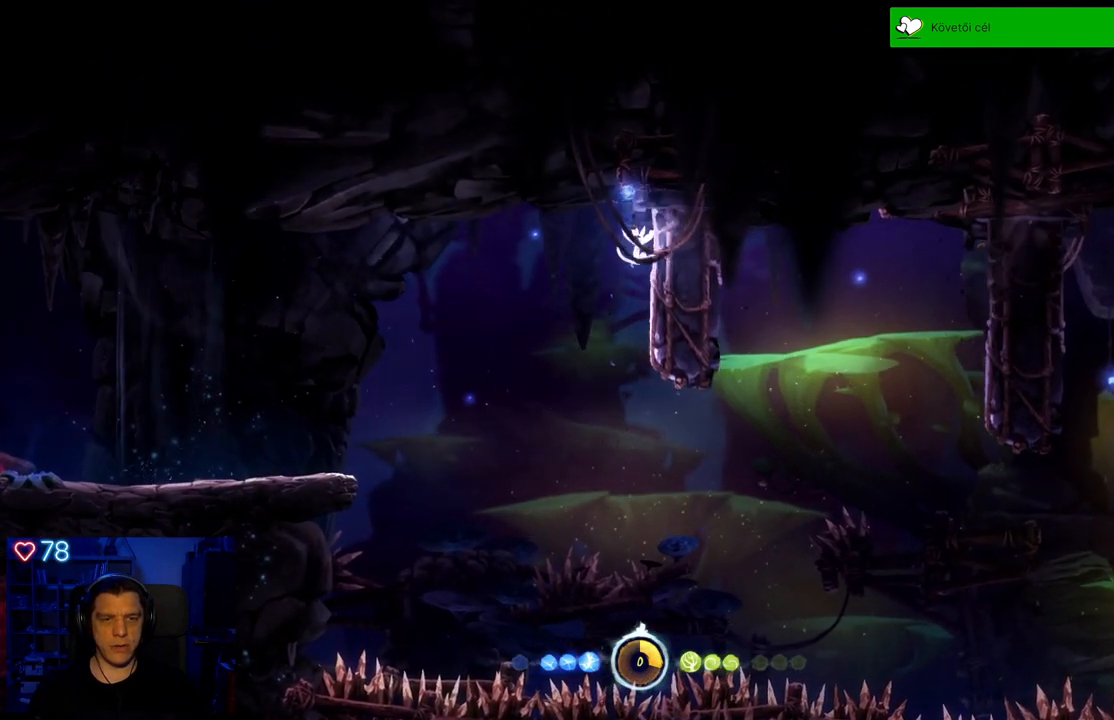
{"buttons": ["A"], "left_stick": "right", "right_stick": "center", "events": [[467, "A", "down"]]}
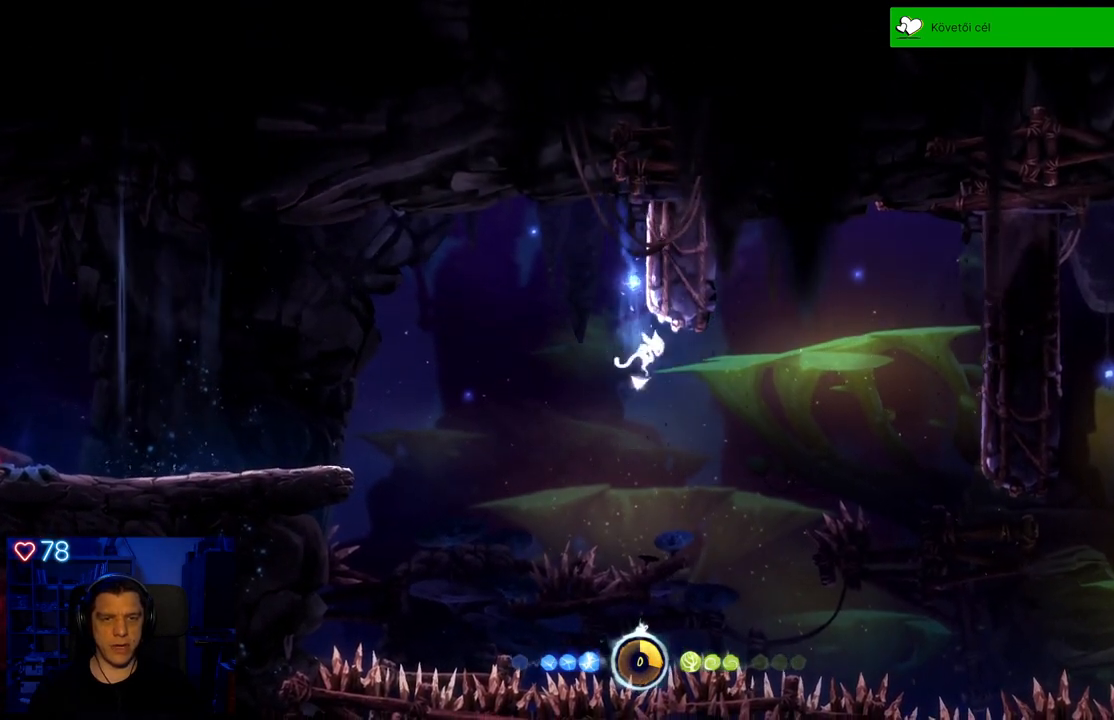
{"buttons": [], "left_stick": "right", "right_stick": "center", "events": [[400, "A", "up"]]}
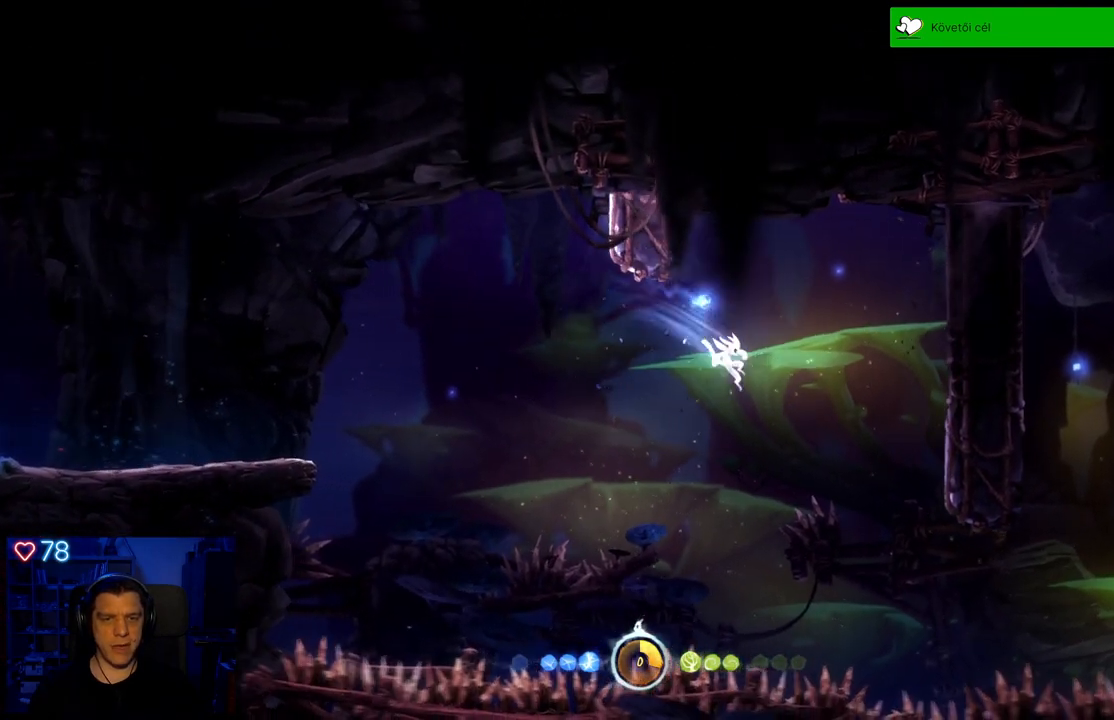
{"buttons": [], "left_stick": "up-right", "right_stick": "center", "events": [[17, "left_stick", "up-right"], [100, "A", "down"], [450, "A", "up"]]}
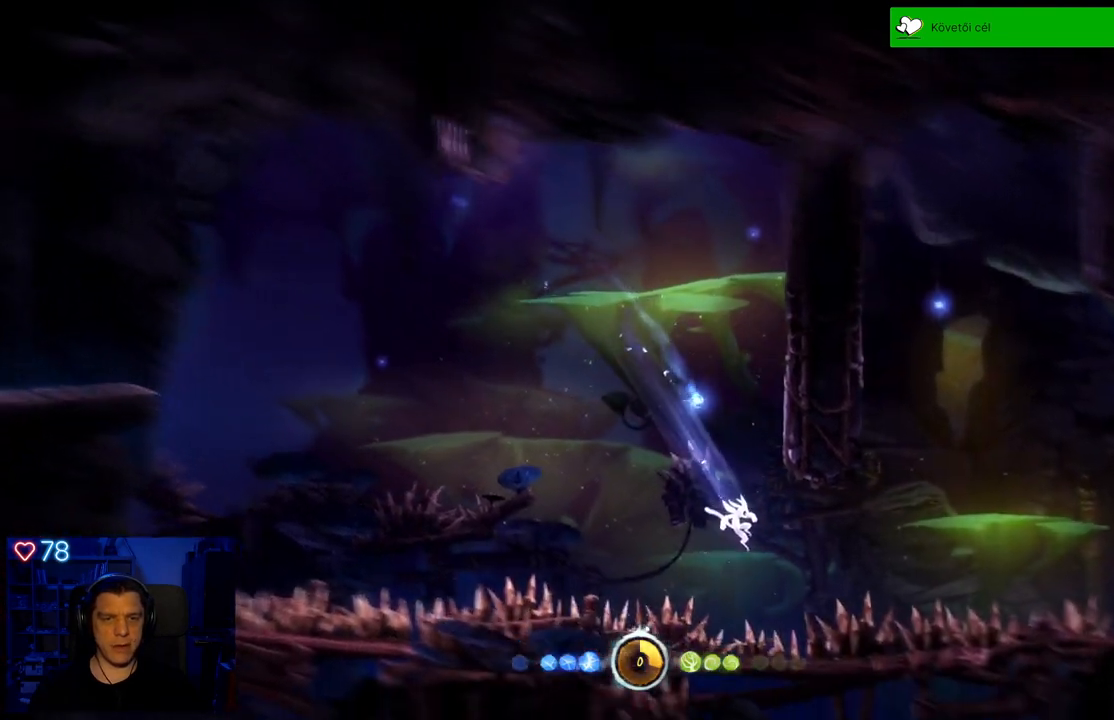
{"buttons": [], "left_stick": "center", "right_stick": "center", "events": [[450, "left_stick", "center"]]}
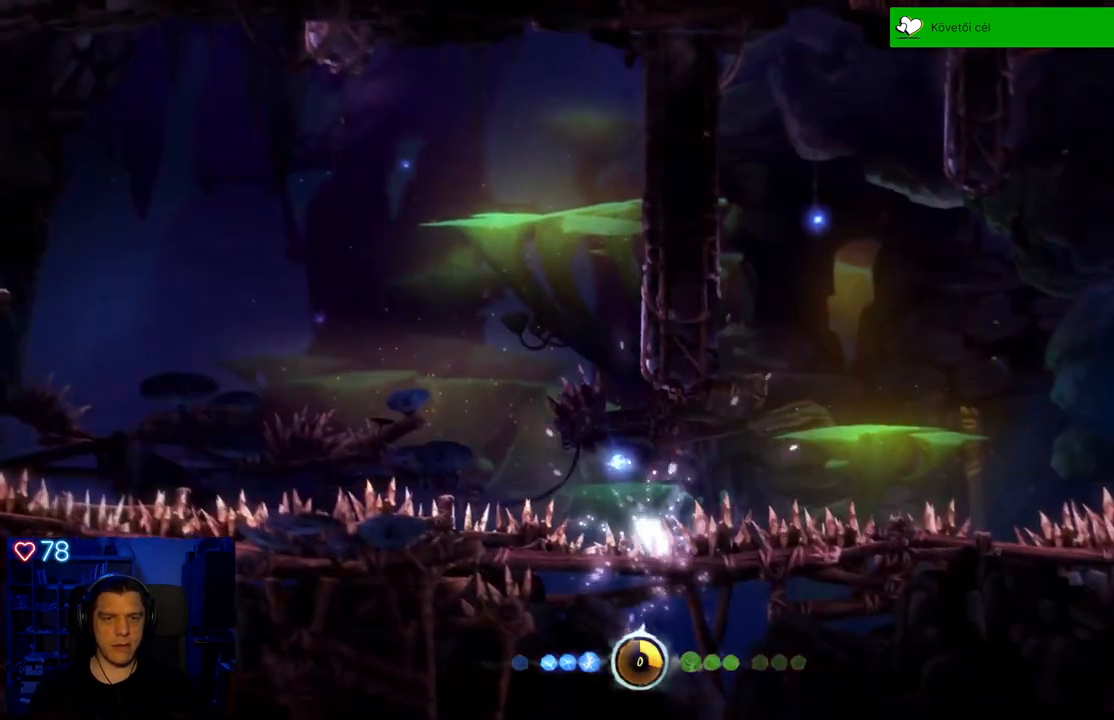
{"buttons": [], "left_stick": "center", "right_stick": "center", "events": []}
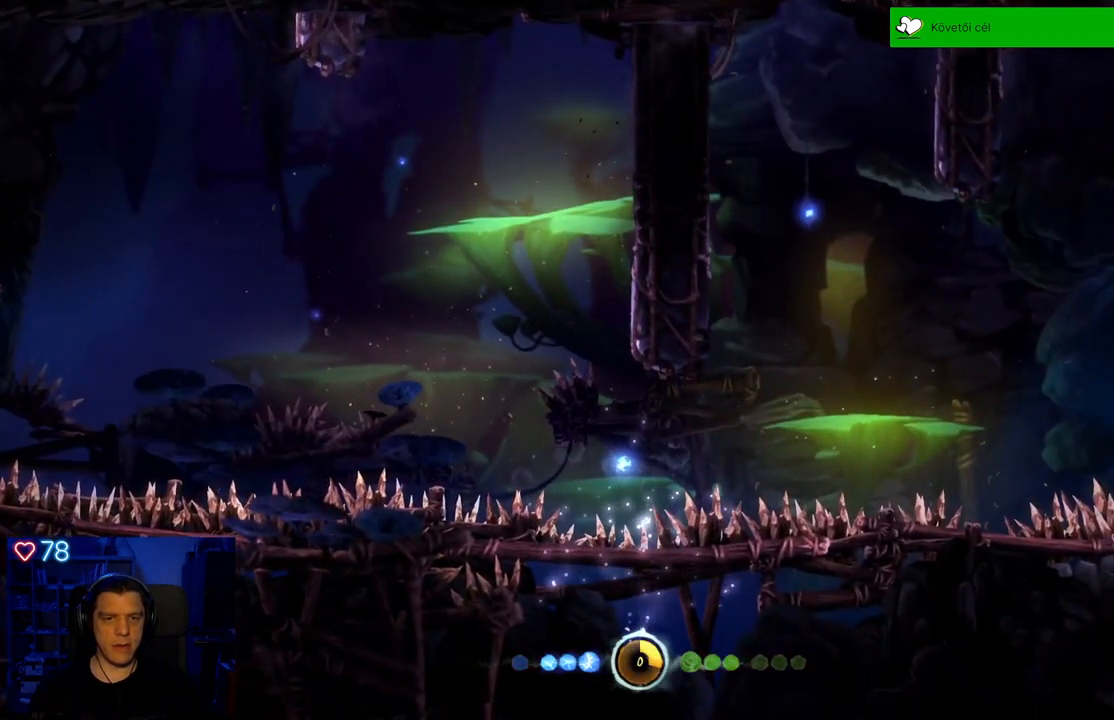
{"buttons": [], "left_stick": "center", "right_stick": "center", "events": []}
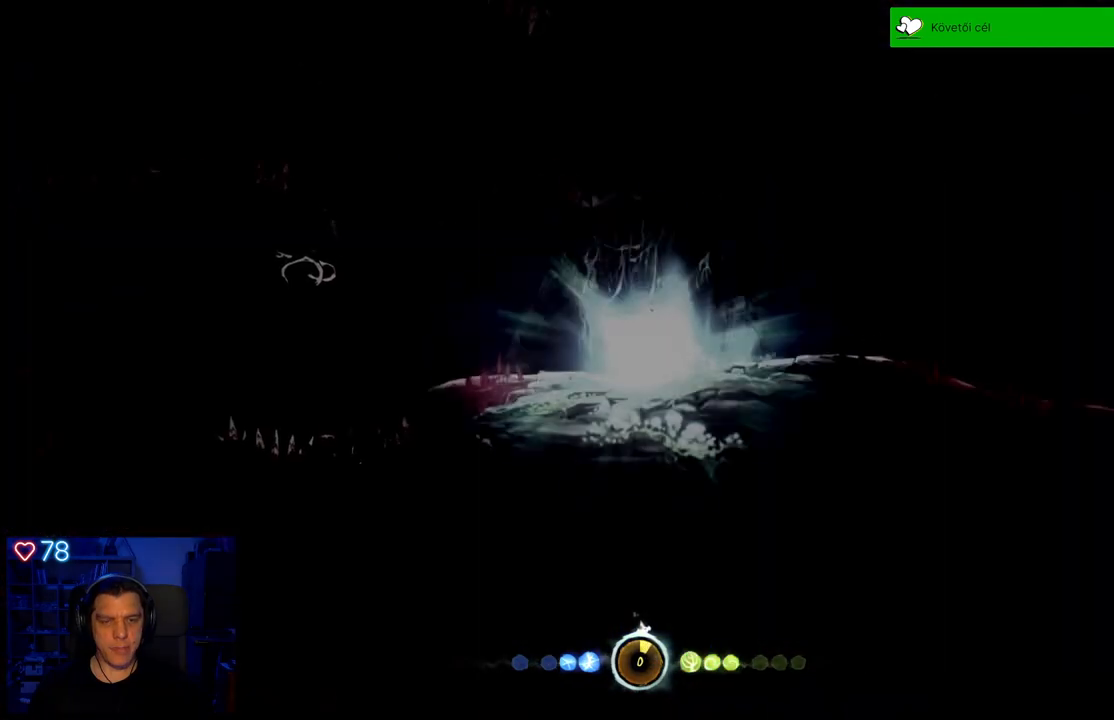
{"buttons": [], "left_stick": "right", "right_stick": "center", "events": [[333, "left_stick", "right"]]}
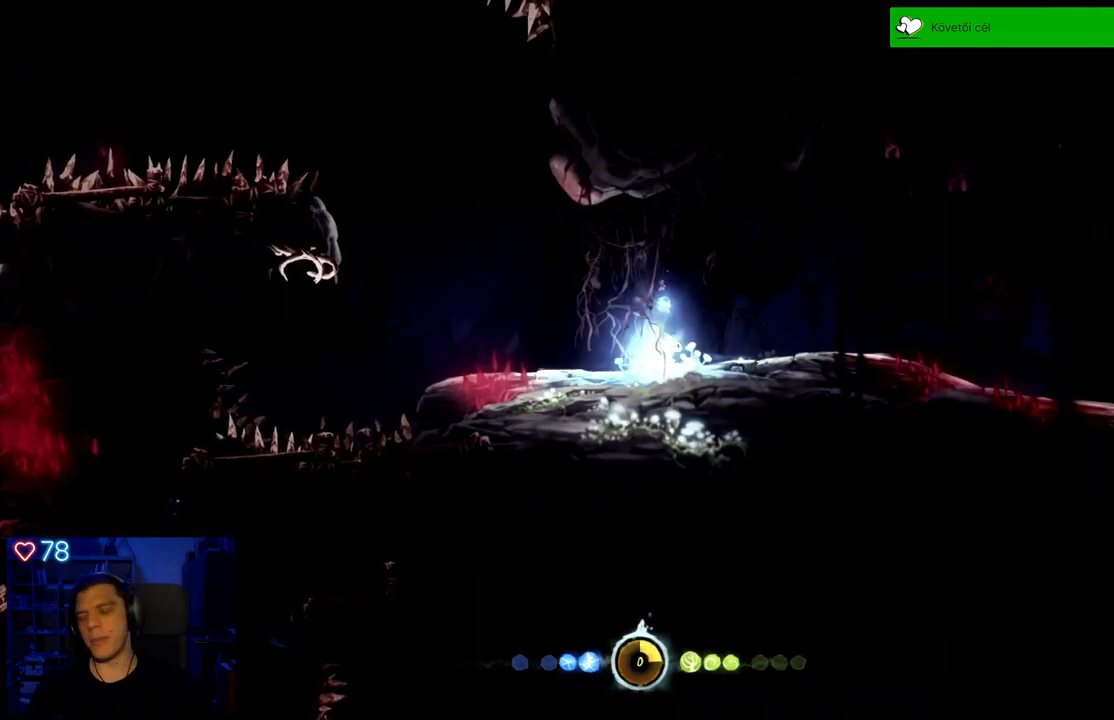
{"buttons": [], "left_stick": "right", "right_stick": "center", "events": []}